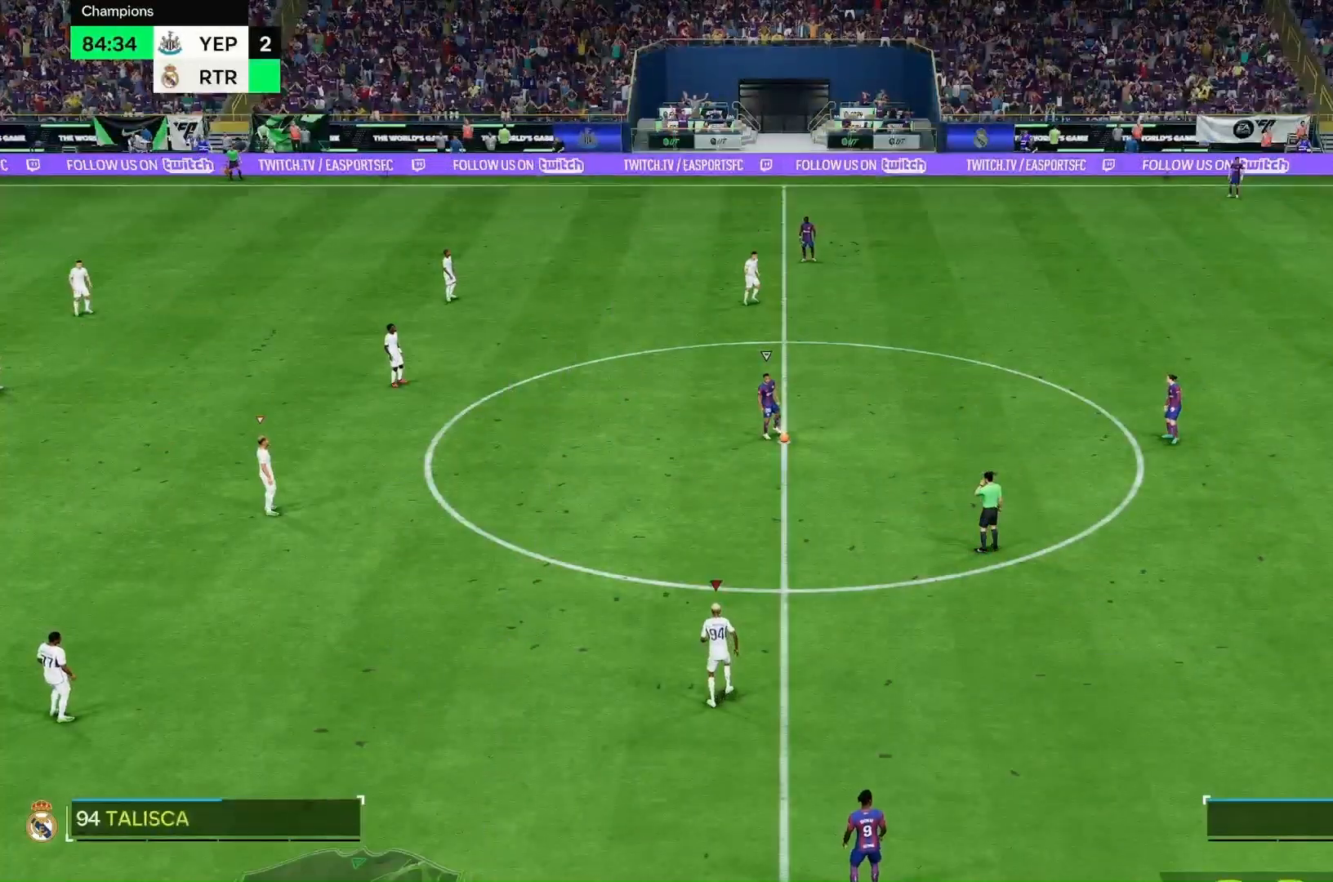
Gameplay with a controller (Xbox layout); each line is a JSON object with the inputs held at the frame after it. "events" lists button and stick changes between this image and that frame as [ms after this image, input, new state], when the widget could be followed in between. Not read: L3 R3.
{"buttons": [], "left_stick": "up-right", "right_stick": "center", "events": []}
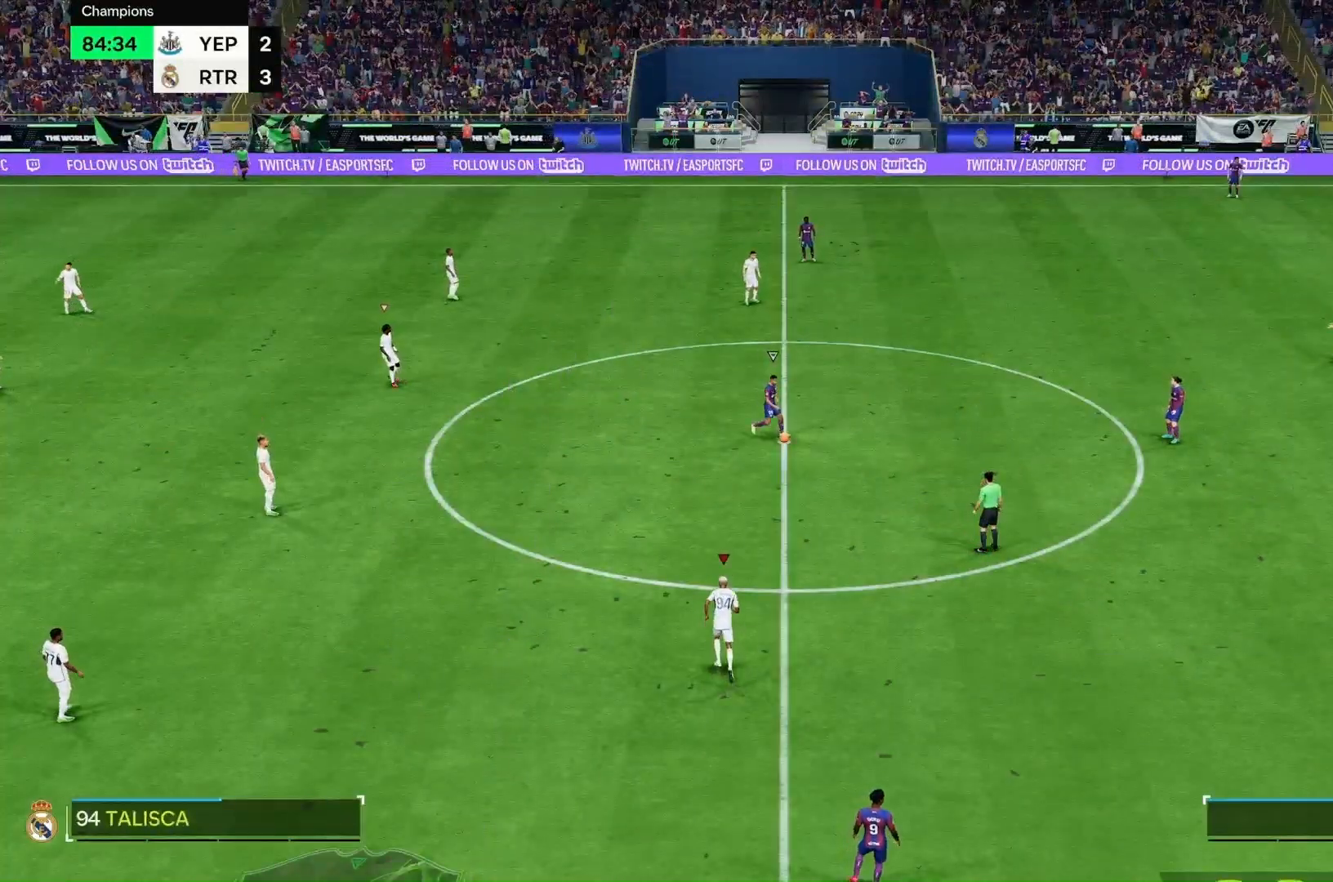
{"buttons": [], "left_stick": "up-right", "right_stick": "center", "events": []}
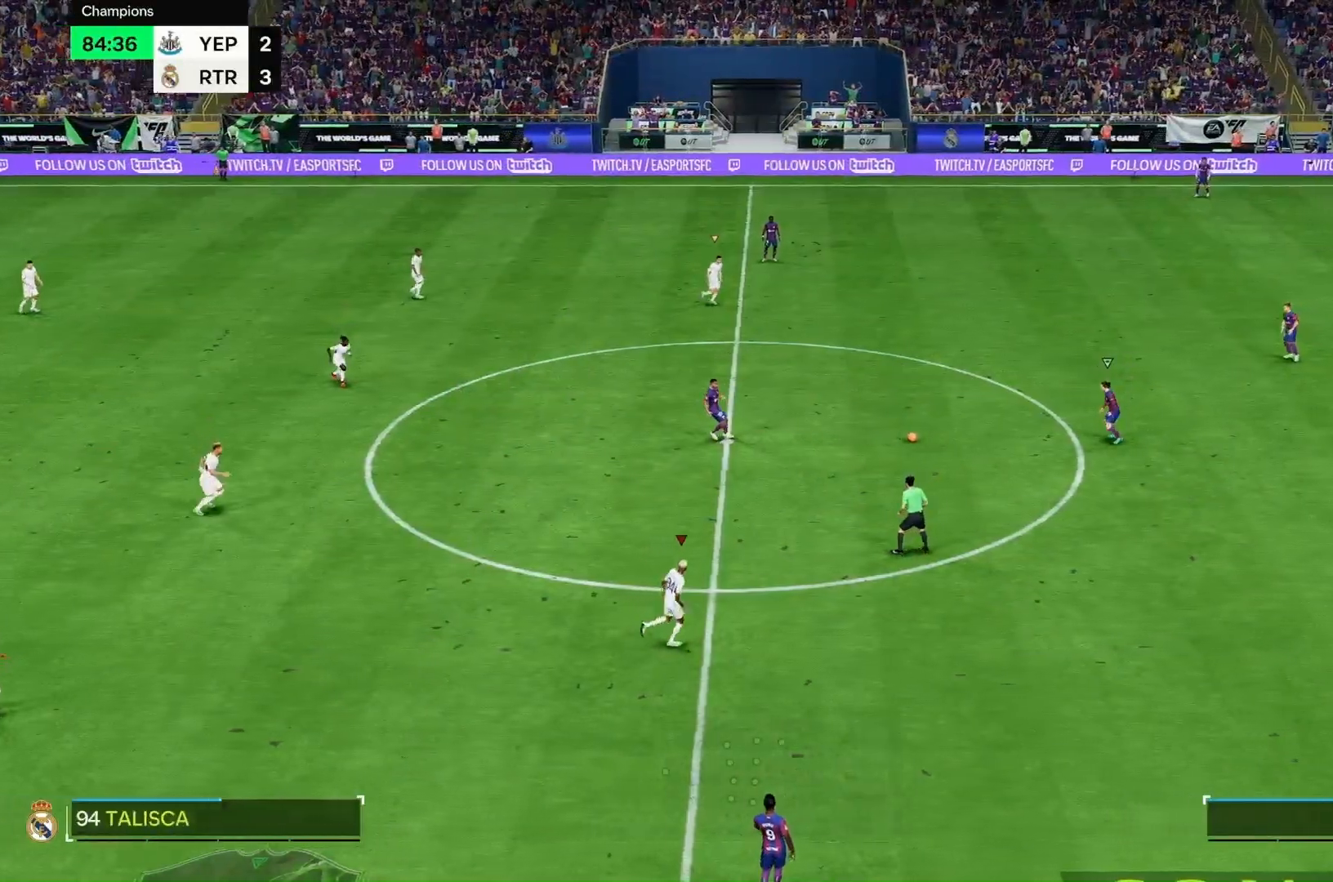
{"buttons": ["R2"], "left_stick": "right", "right_stick": "center", "events": [[233, "left_stick", "right"], [433, "R2", "down"]]}
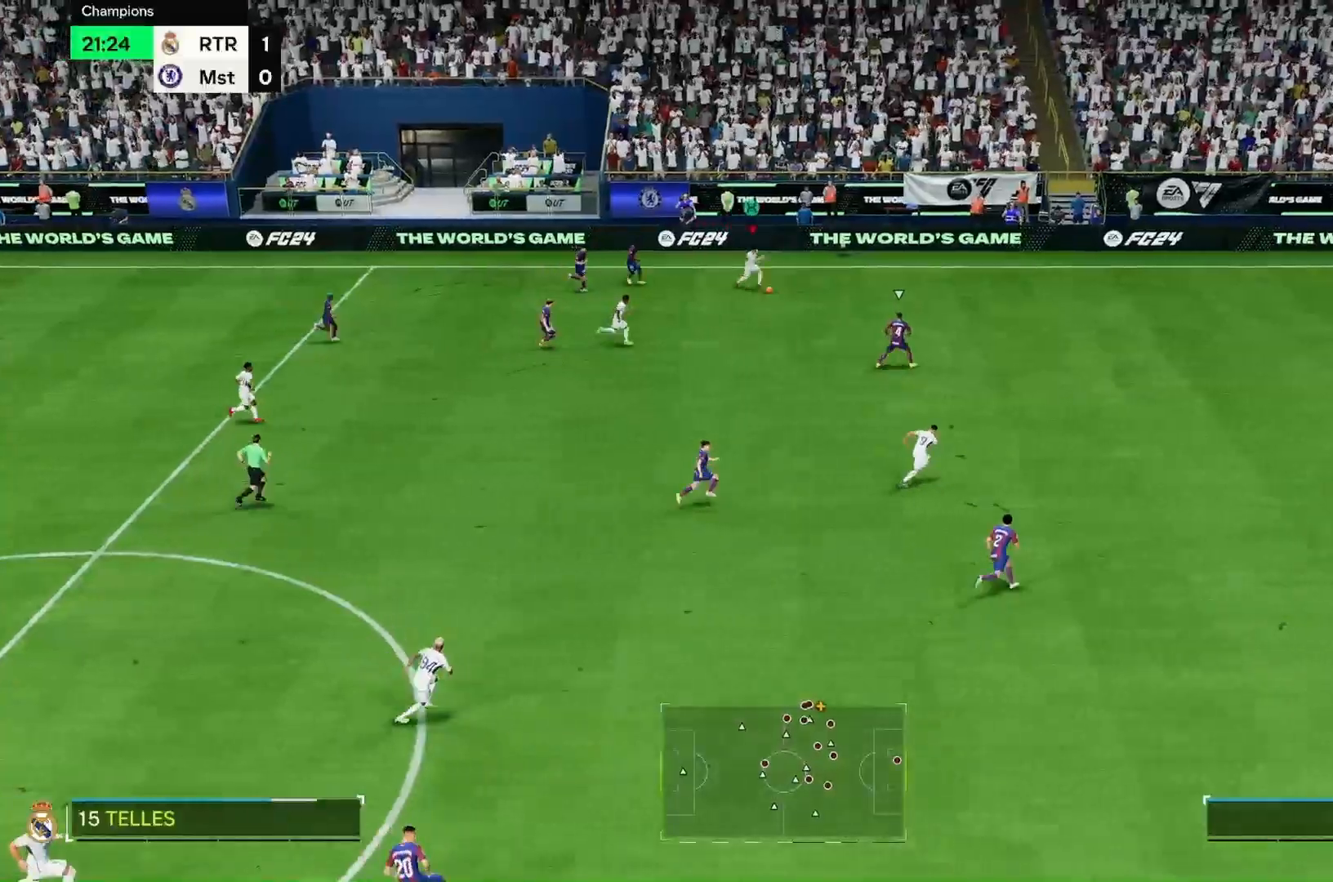
{"buttons": ["R2"], "left_stick": "right", "right_stick": "center", "events": [[33, "R2", "up"], [433, "R2", "down"]]}
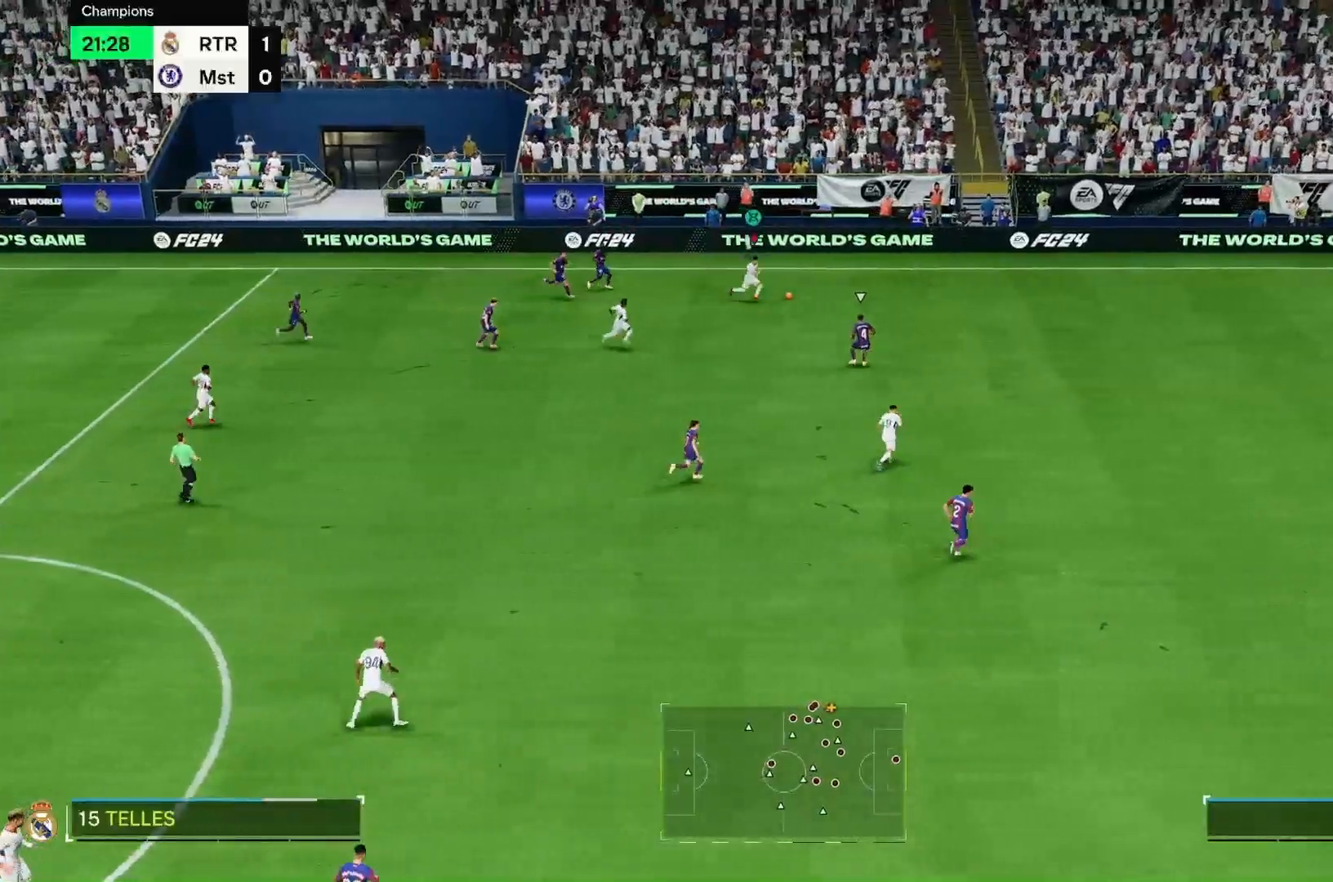
{"buttons": [], "left_stick": "center", "right_stick": "center", "events": [[133, "R2", "up"], [400, "left_stick", "center"]]}
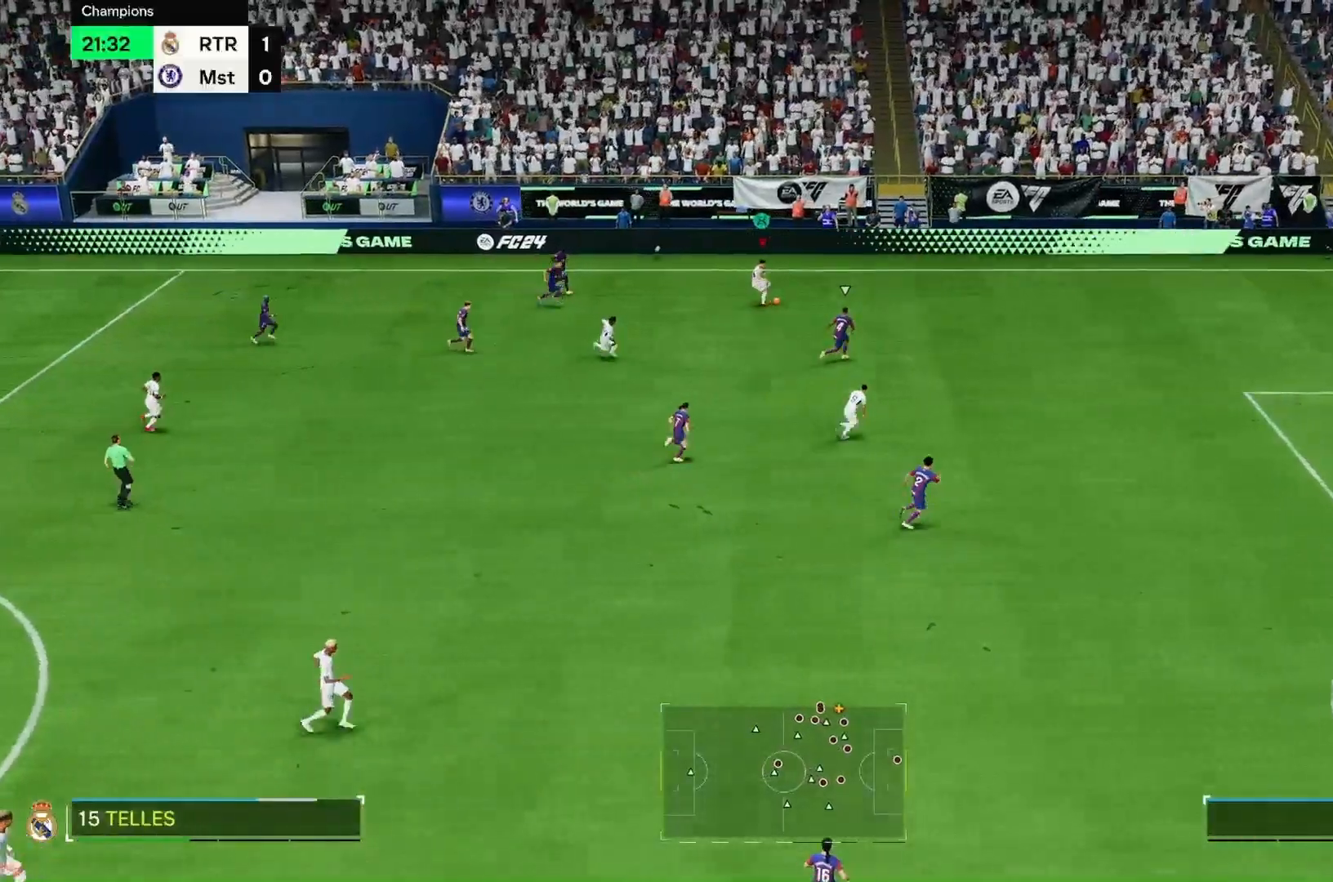
{"buttons": [], "left_stick": "right", "right_stick": "center", "events": [[333, "left_stick", "down-right"], [400, "left_stick", "right"]]}
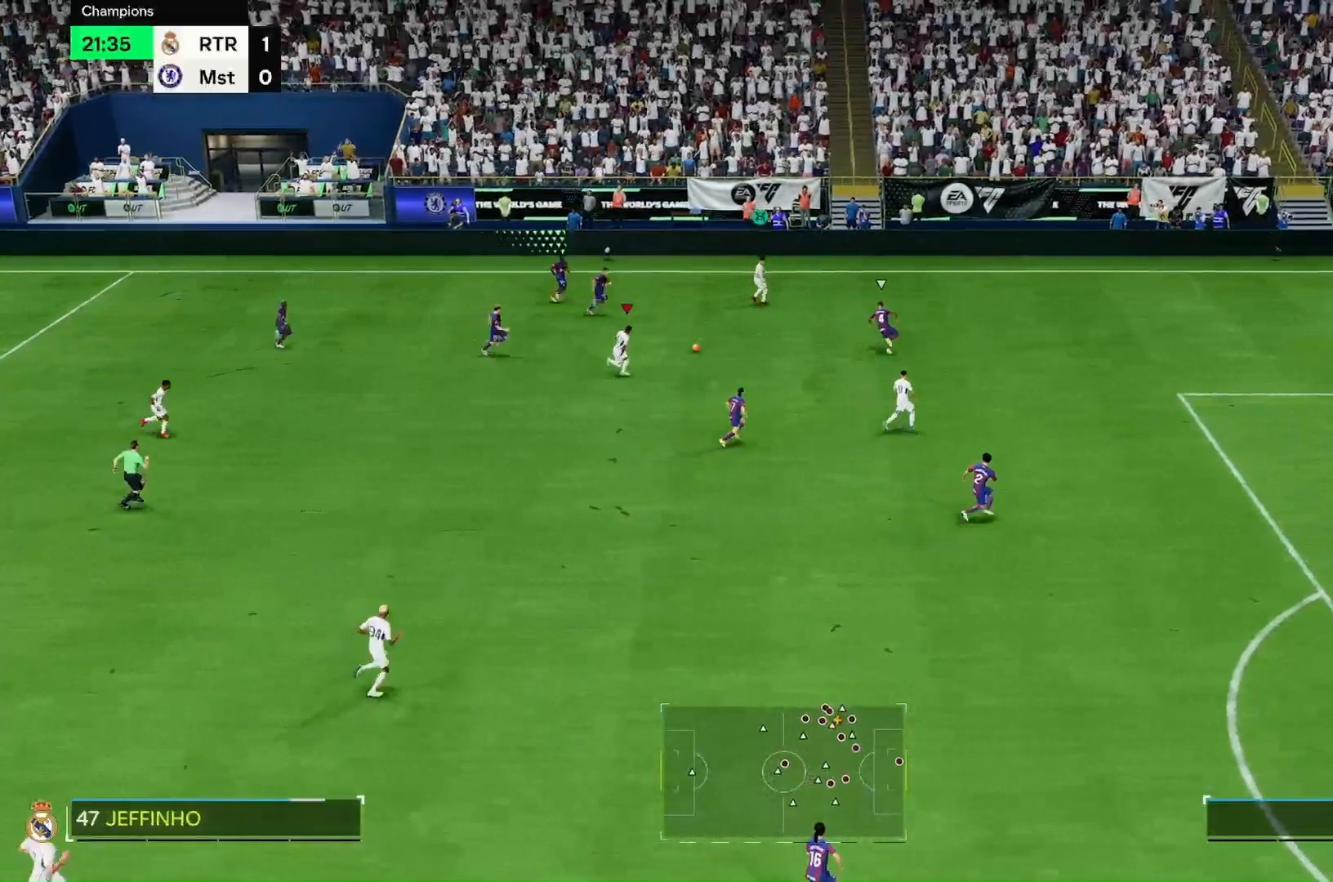
{"buttons": [], "left_stick": "center", "right_stick": "center"}
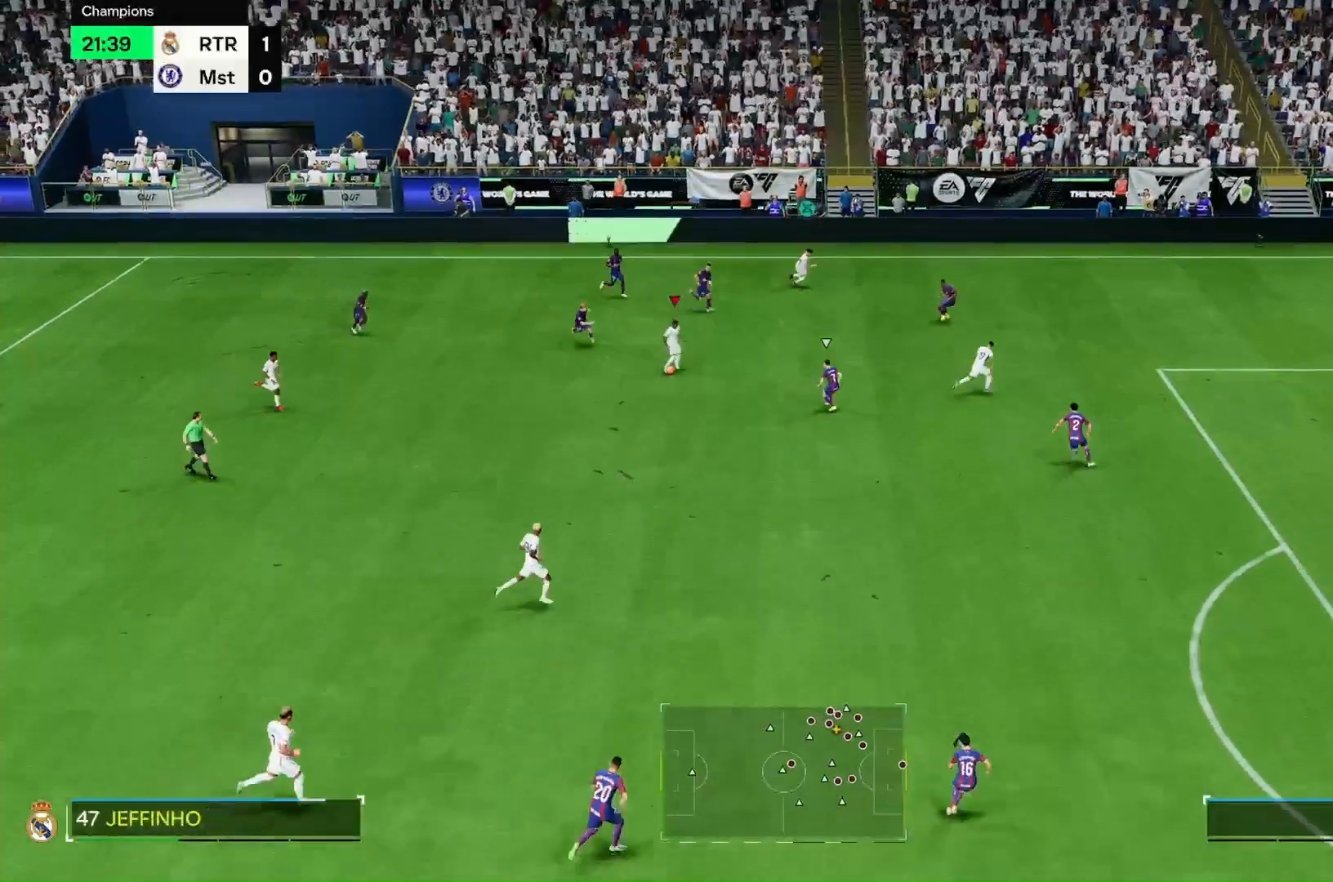
{"buttons": [], "left_stick": "right", "right_stick": "center", "events": [[67, "left_stick", "right"]]}
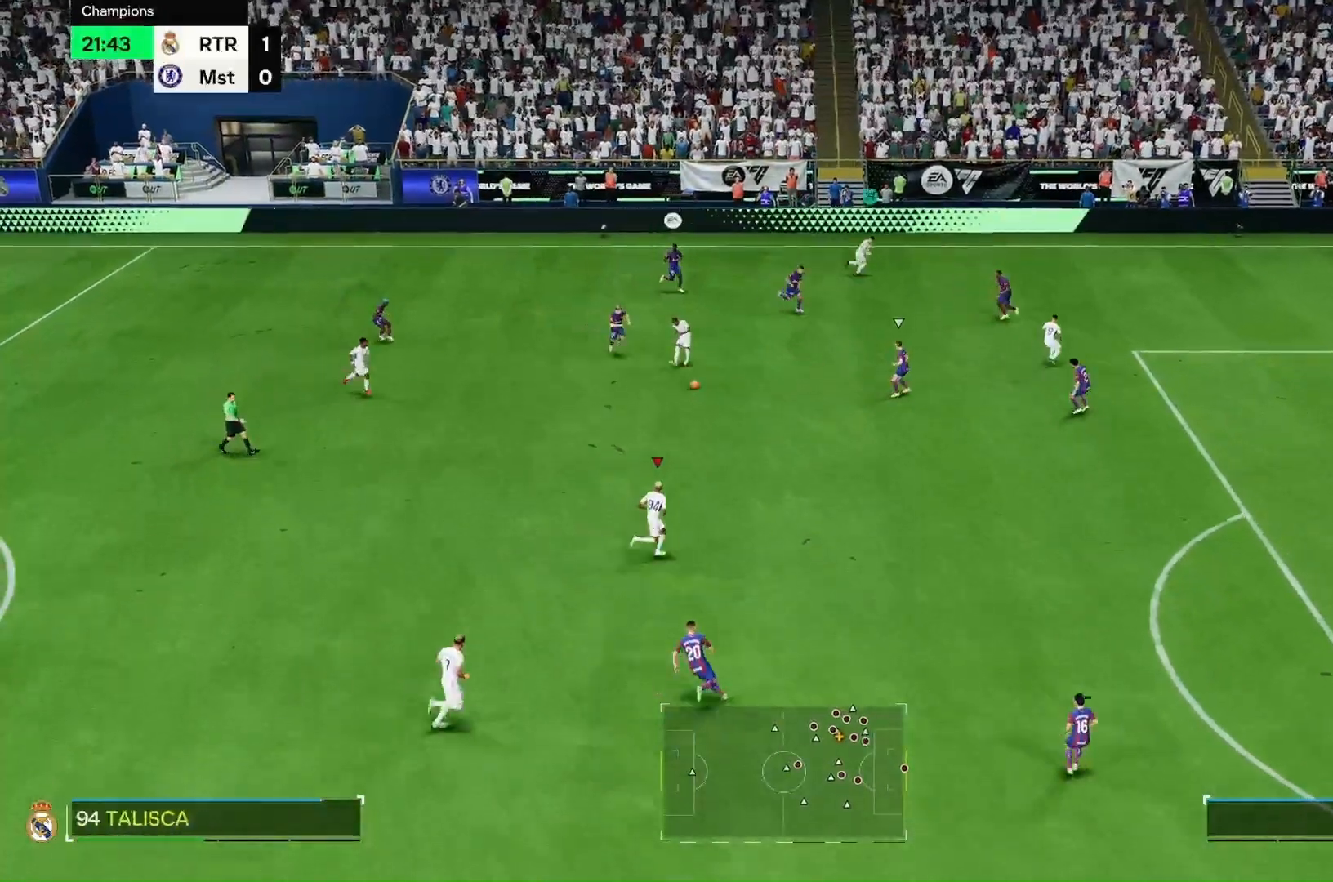
{"buttons": ["R2"], "left_stick": "right", "right_stick": "center", "events": [[367, "R2", "down"]]}
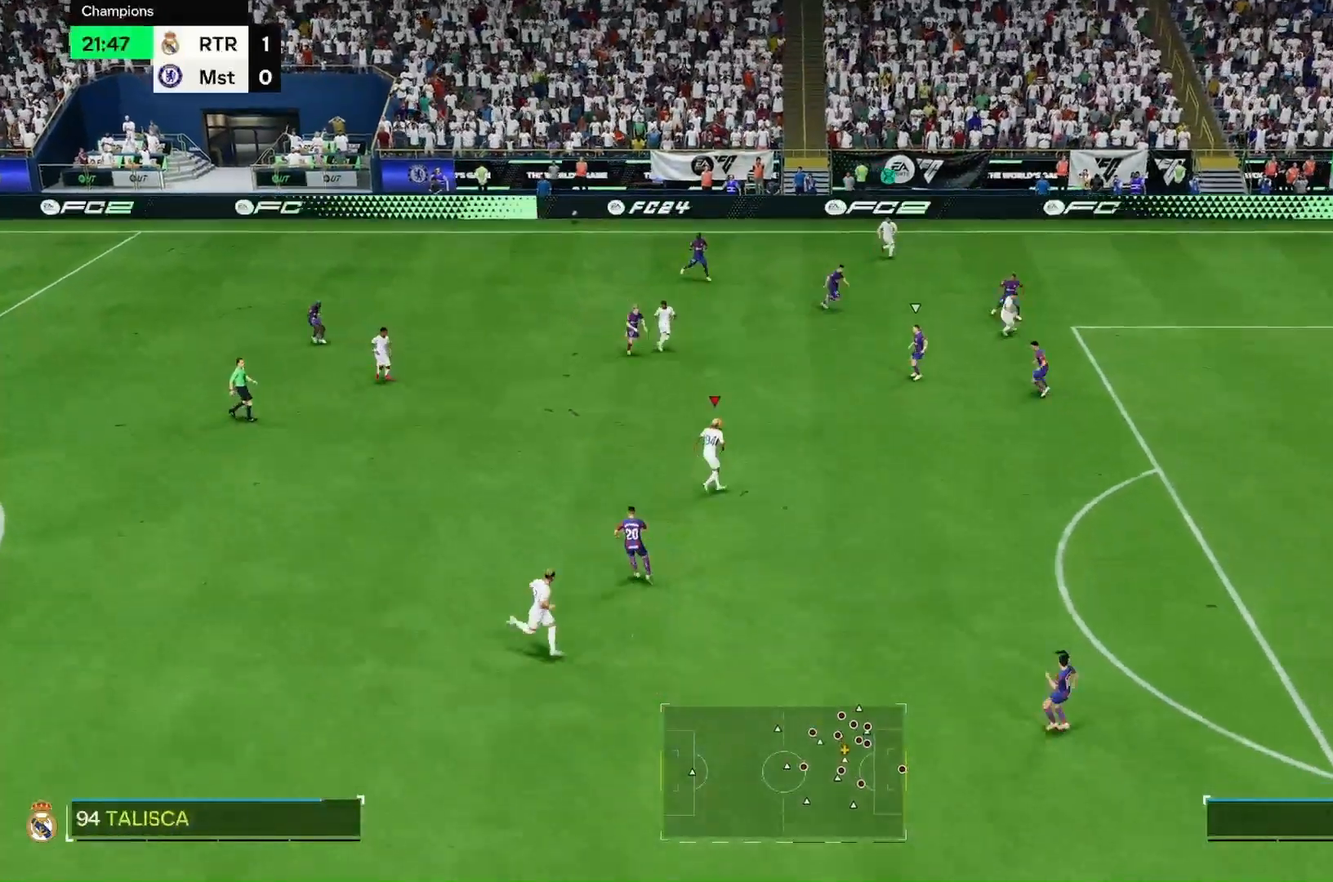
{"buttons": ["R2"], "left_stick": "right", "right_stick": "center", "events": [[167, "R2", "up"], [233, "R2", "down"]]}
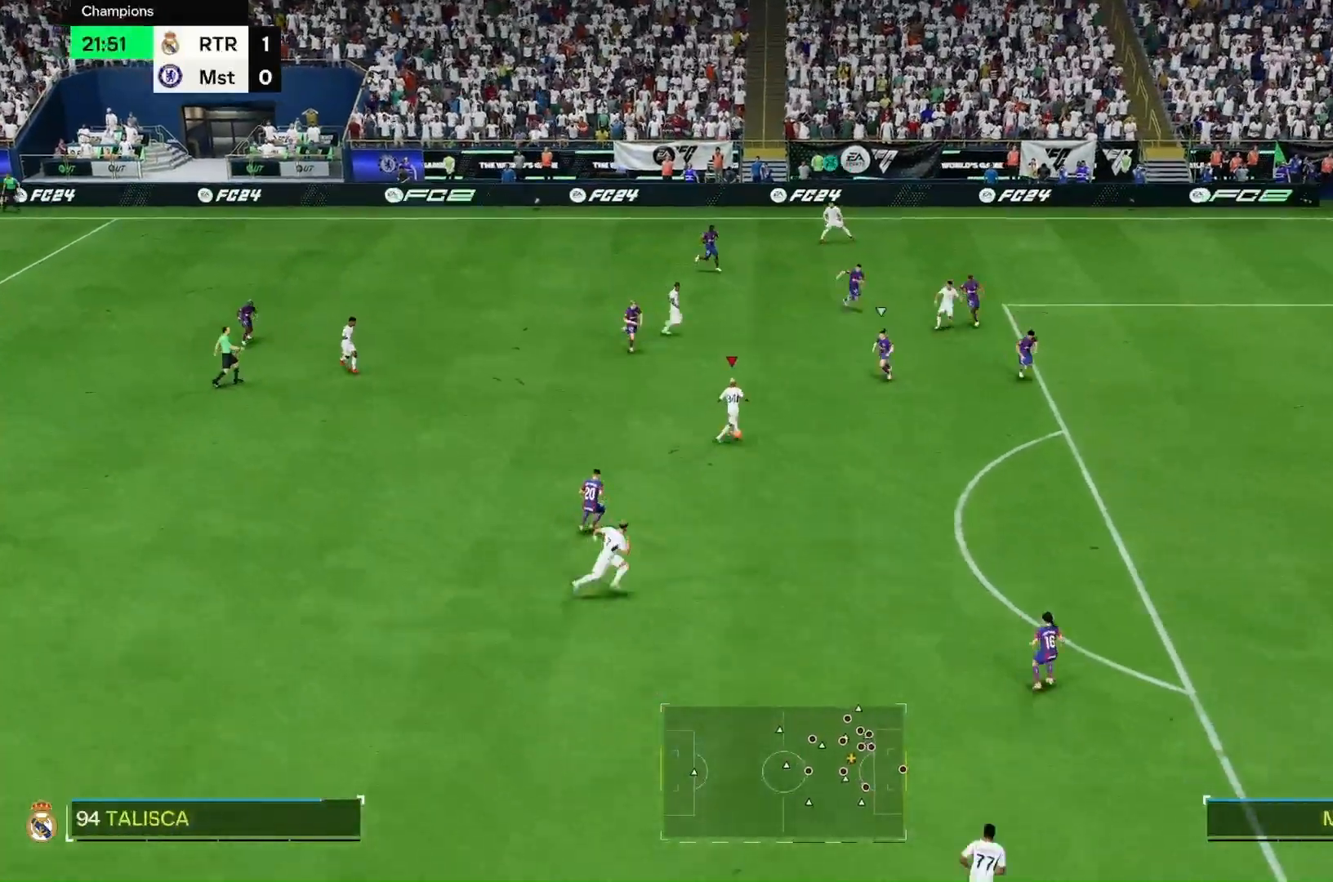
{"buttons": ["R2"], "left_stick": "right", "right_stick": "center", "events": [[233, "R2", "up"], [500, "R2", "down"]]}
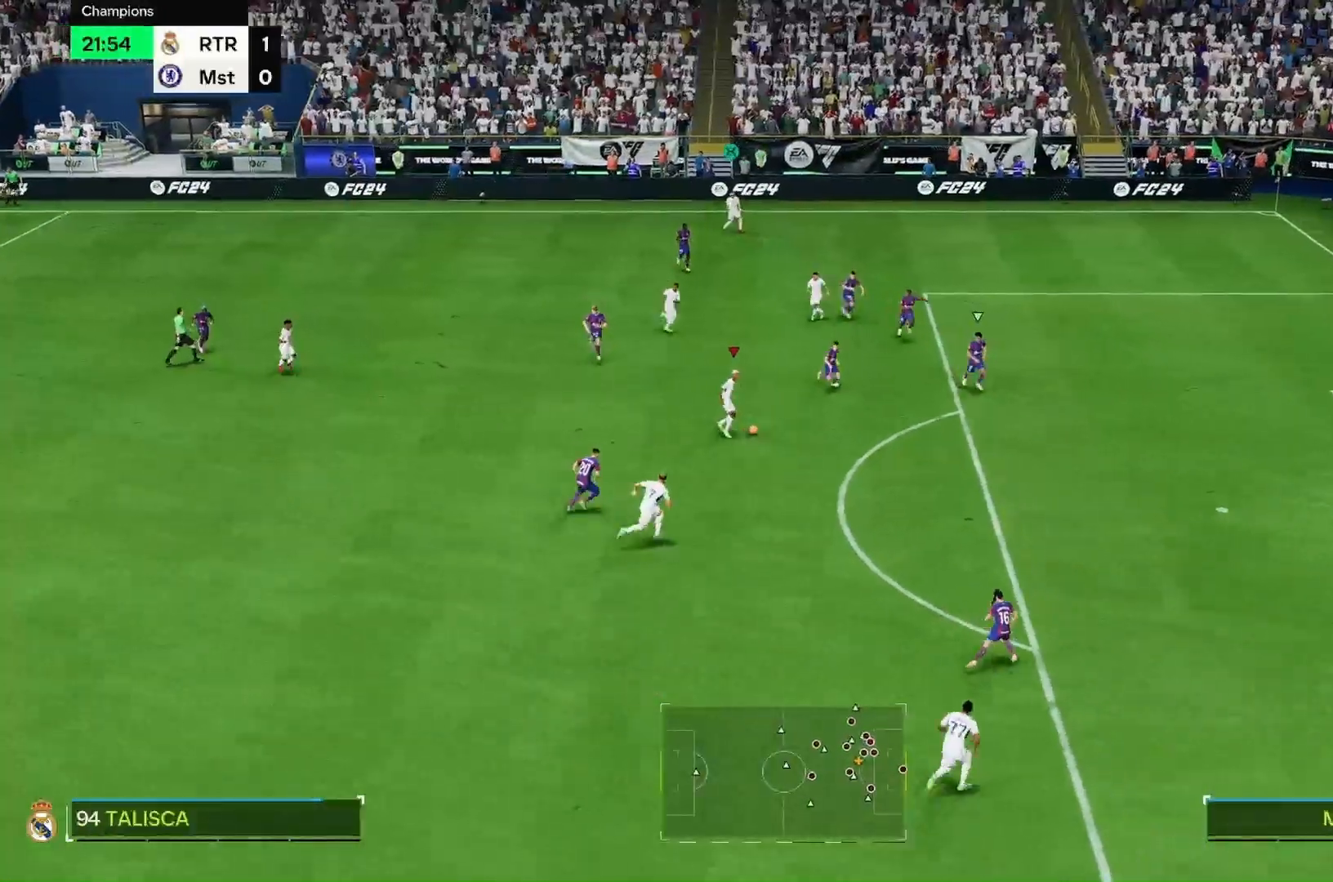
{"buttons": [], "left_stick": "right", "right_stick": "center", "events": [[133, "R2", "up"], [300, "R2", "down"], [367, "R2", "up"]]}
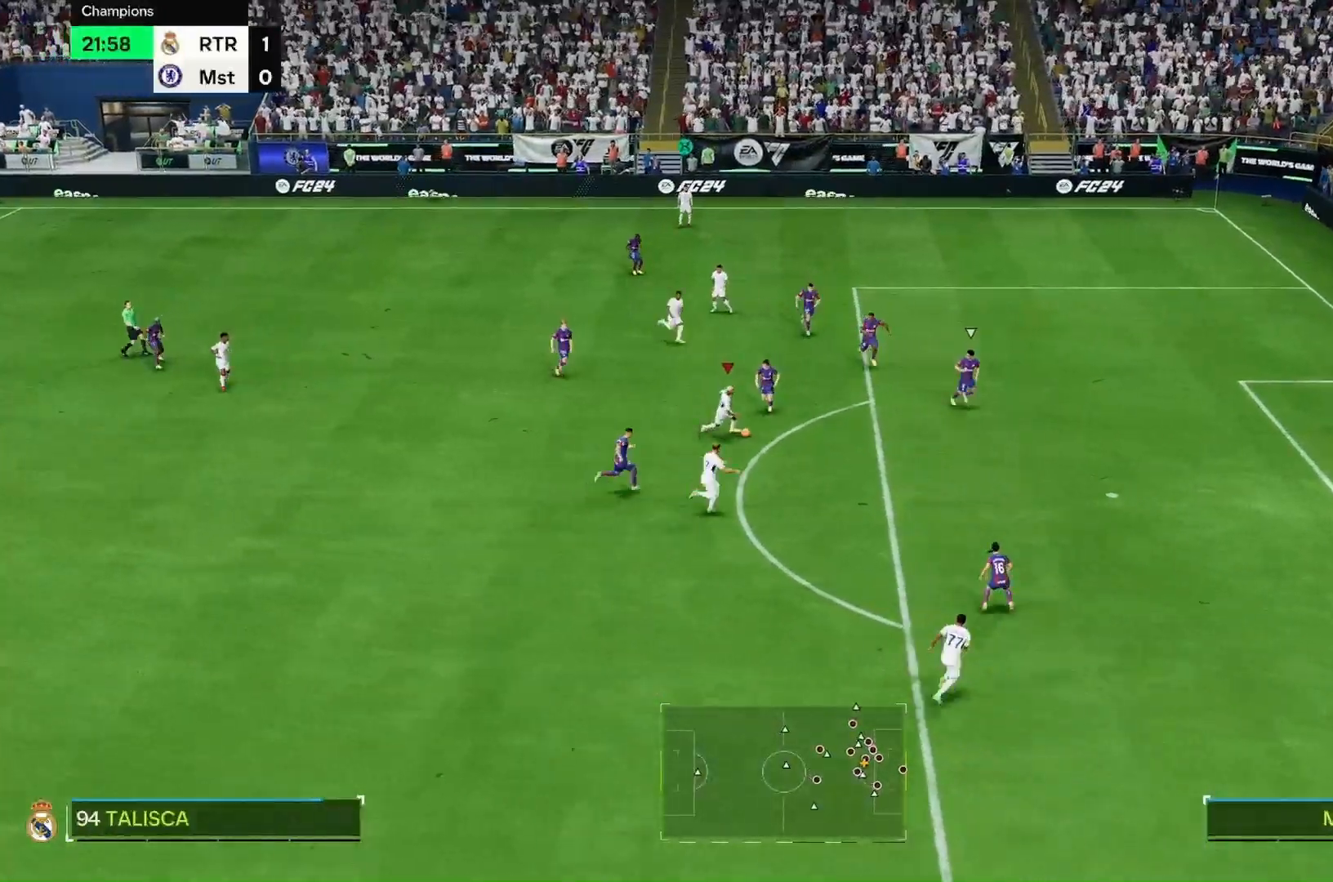
{"buttons": [], "left_stick": "right", "right_stick": "center", "events": [[67, "R2", "down"], [367, "R2", "up"]]}
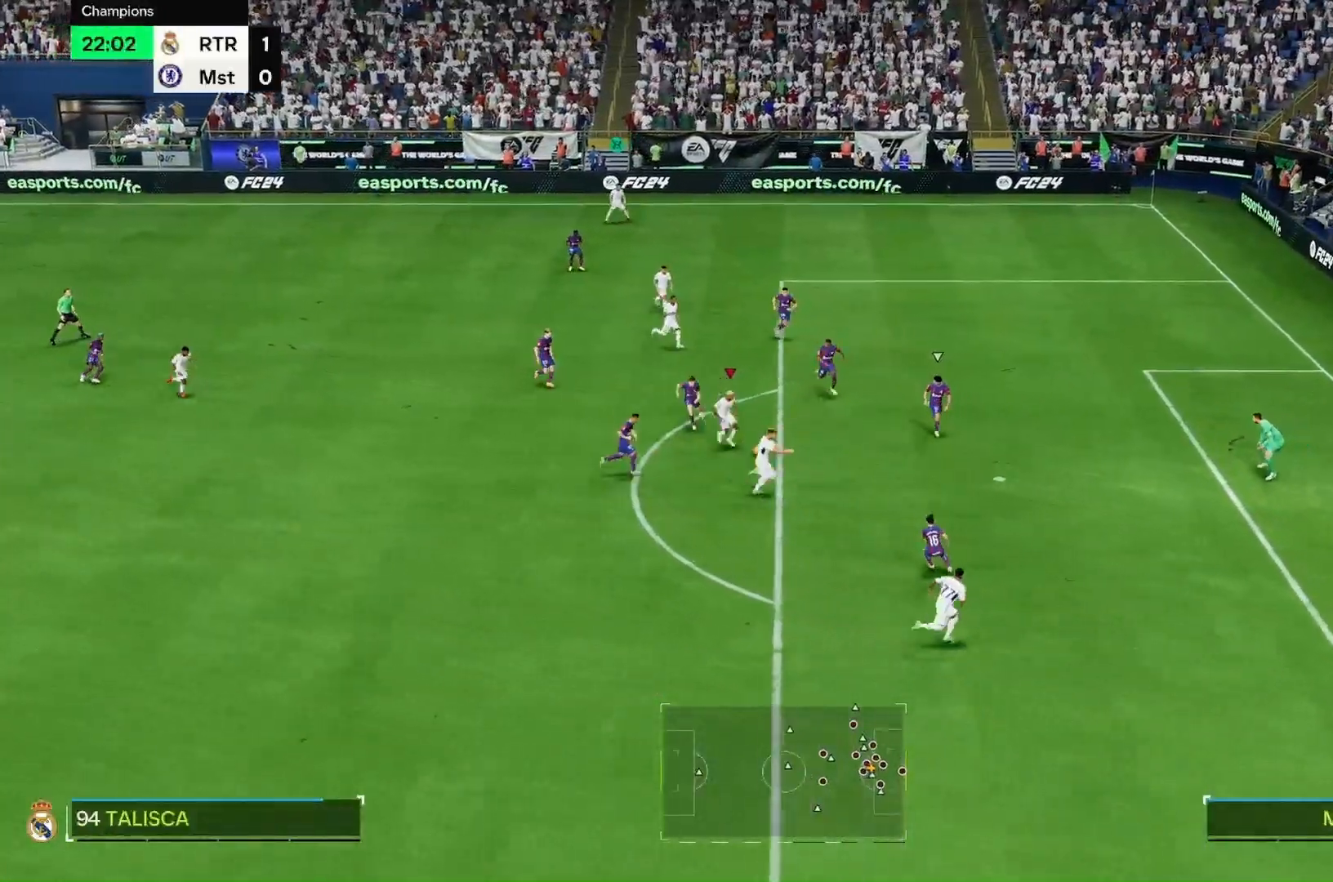
{"buttons": [], "left_stick": "up-right", "right_stick": "center"}
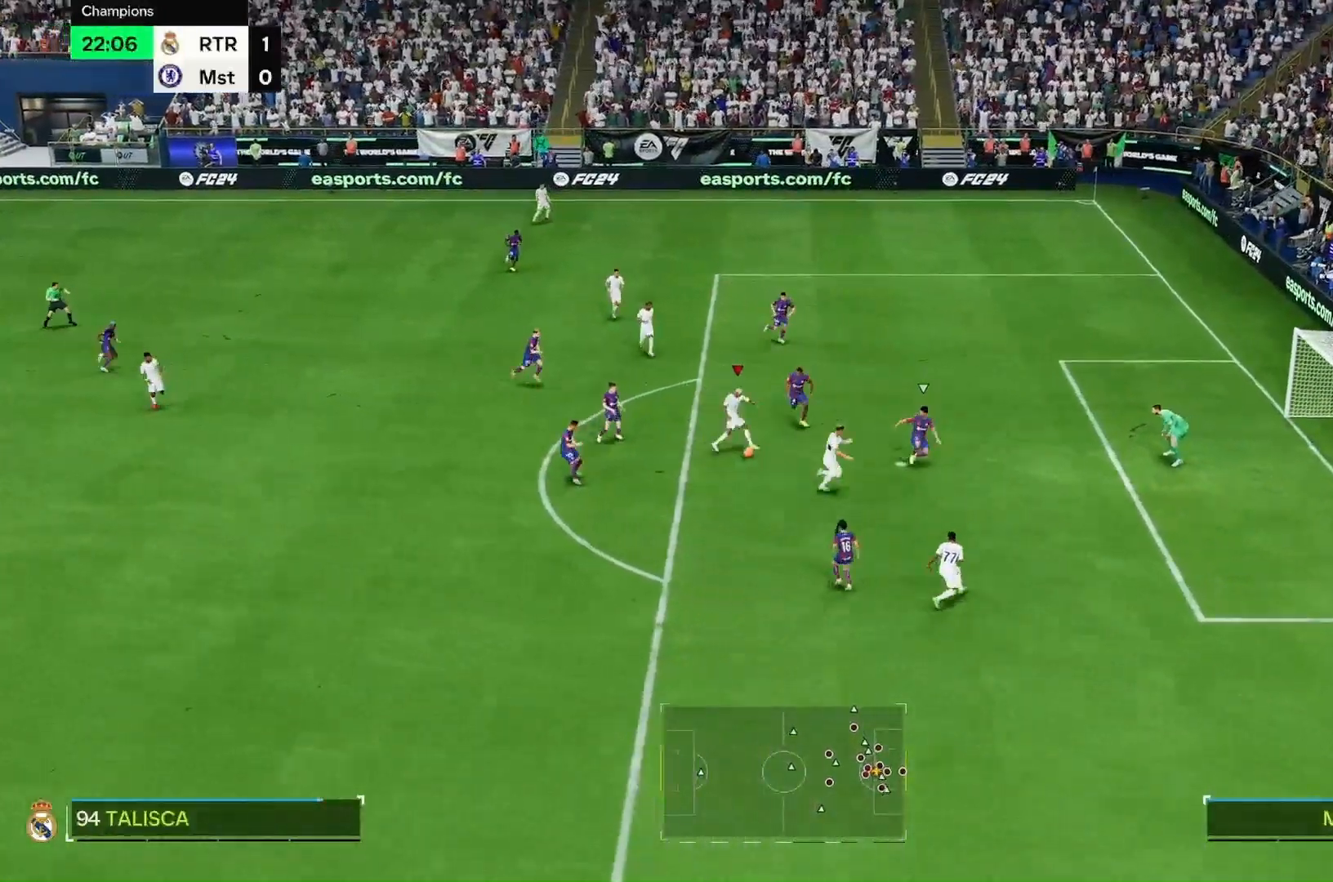
{"buttons": [], "left_stick": "up-right", "right_stick": "center", "events": [[67, "left_stick", "up"], [333, "left_stick", "up-right"]]}
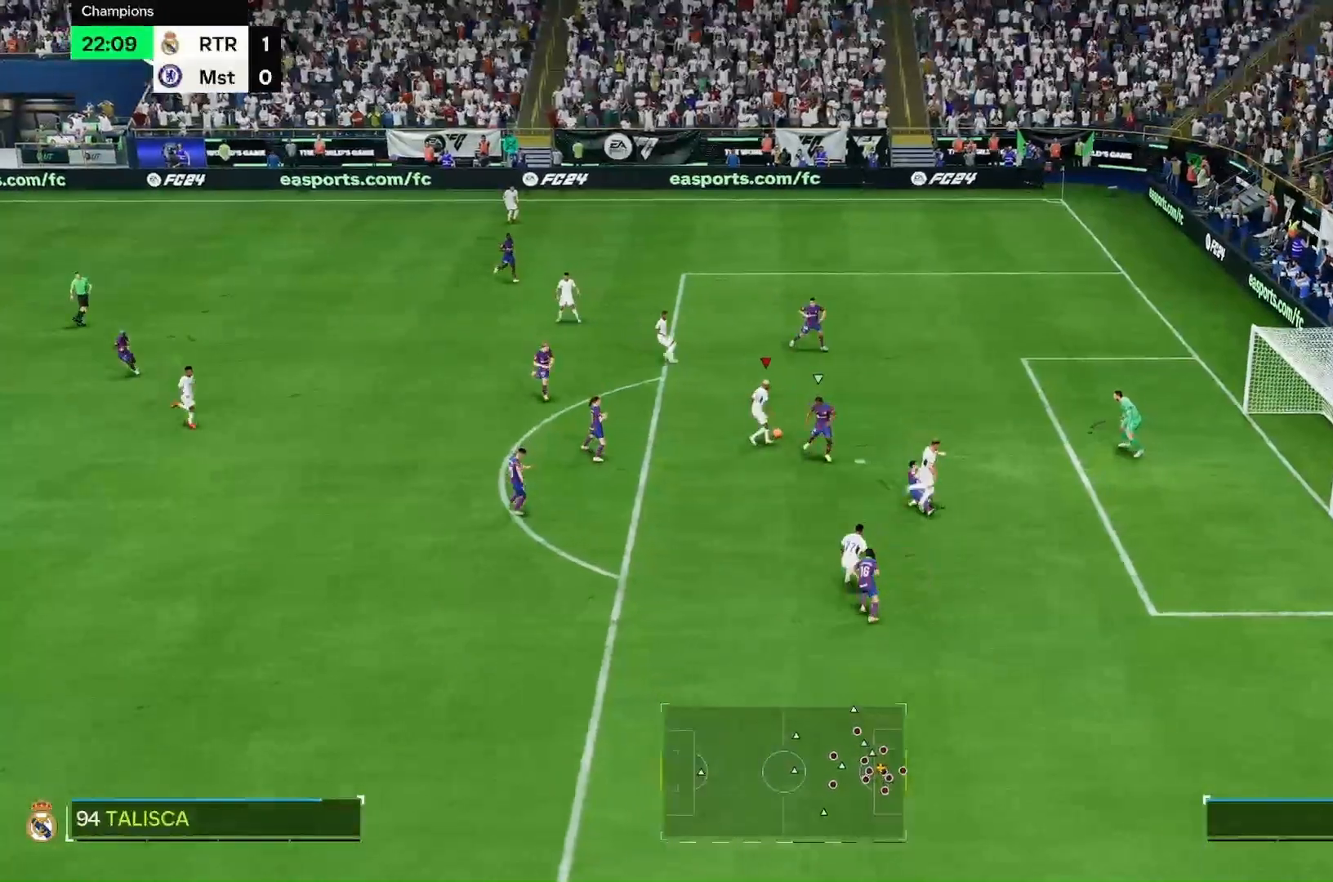
{"buttons": [], "left_stick": "up-right", "right_stick": "center", "events": []}
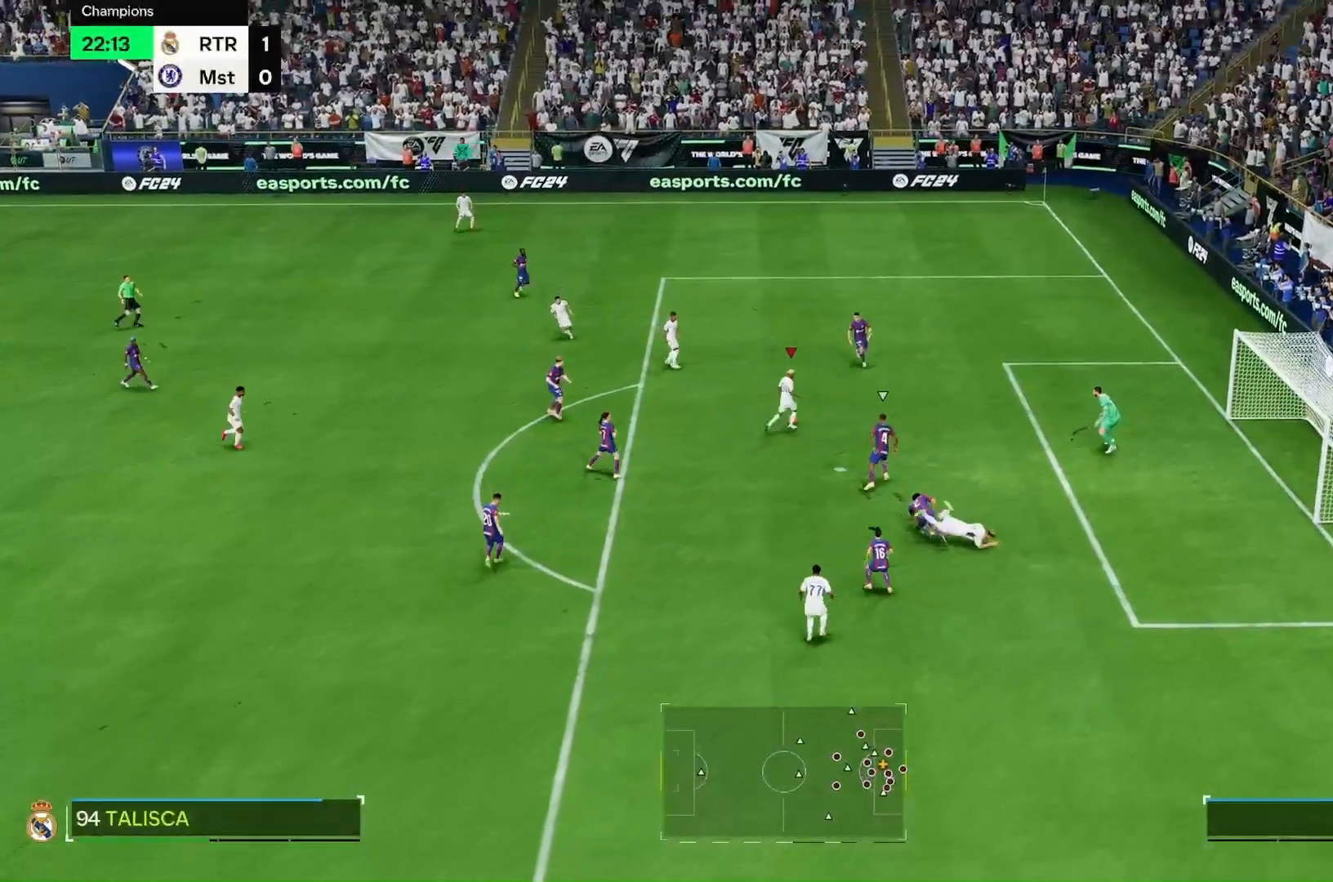
{"buttons": [], "left_stick": "right", "right_stick": "center", "events": [[467, "left_stick", "right"]]}
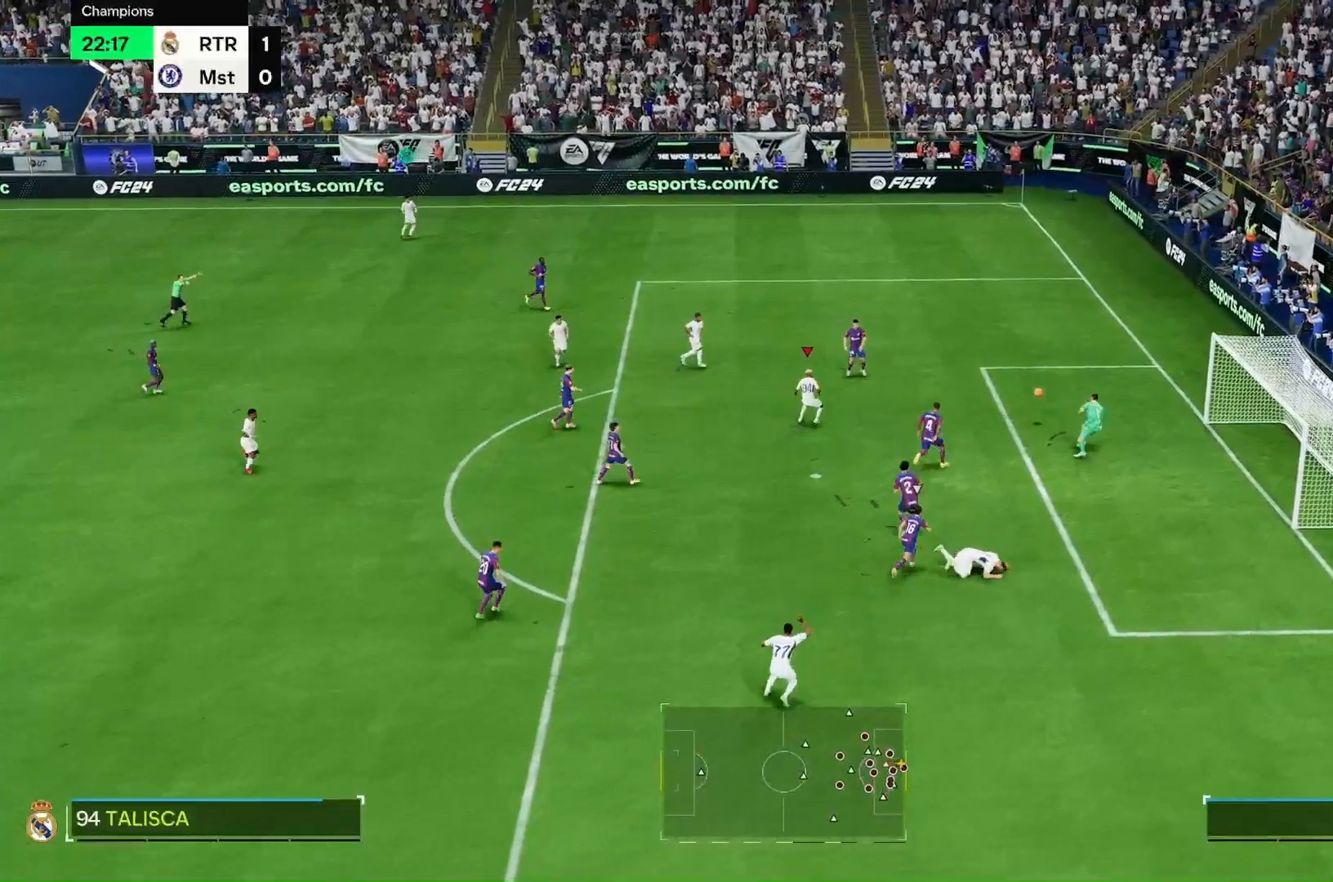
{"buttons": ["R2"], "left_stick": "right", "right_stick": "center", "events": [[167, "R2", "down"], [333, "R2", "up"], [467, "R2", "down"]]}